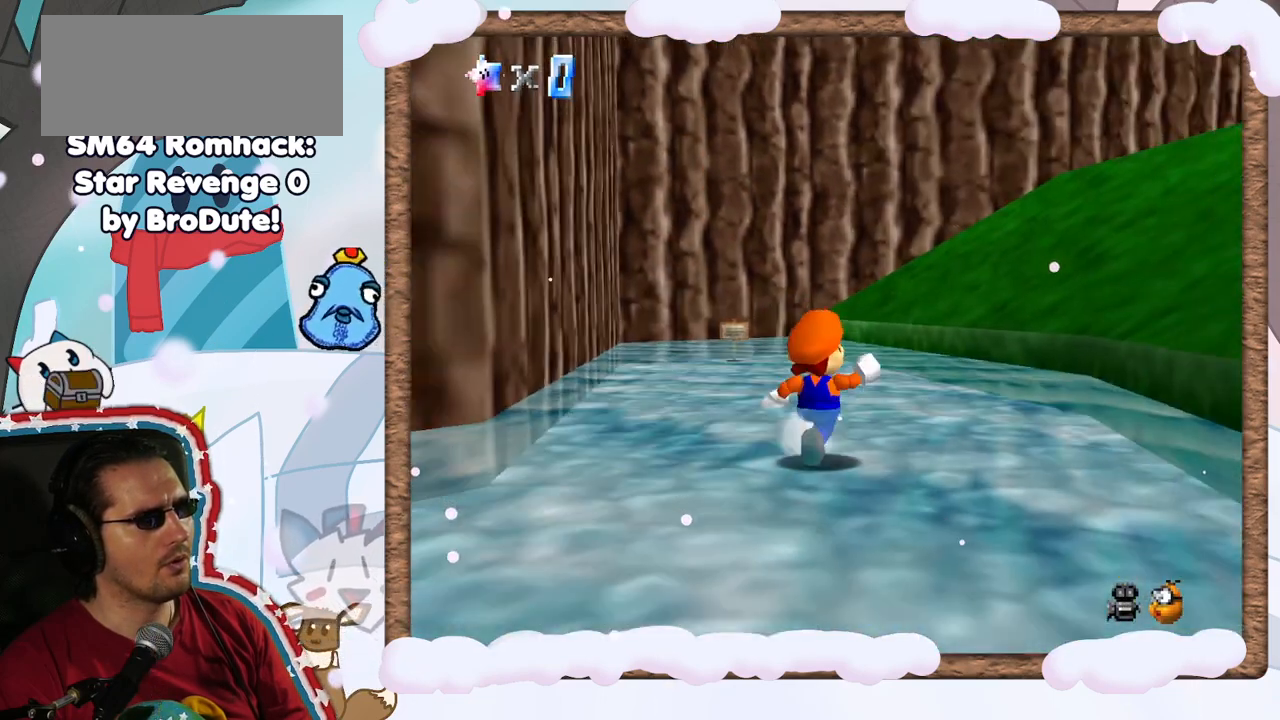
Gameplay with a controller (Nintendo layout); each line is a JSON object with the inputs held at the frame after it (dt_ms = milliseconds from this image to that frame). "events" lists button and stick changes between this image and that frame as [ms after this image, input, new state], when the widget could be followed in between. Not read: L3 R3.
{"dt_ms": 500, "buttons": [], "left_stick": "up-right", "events": []}
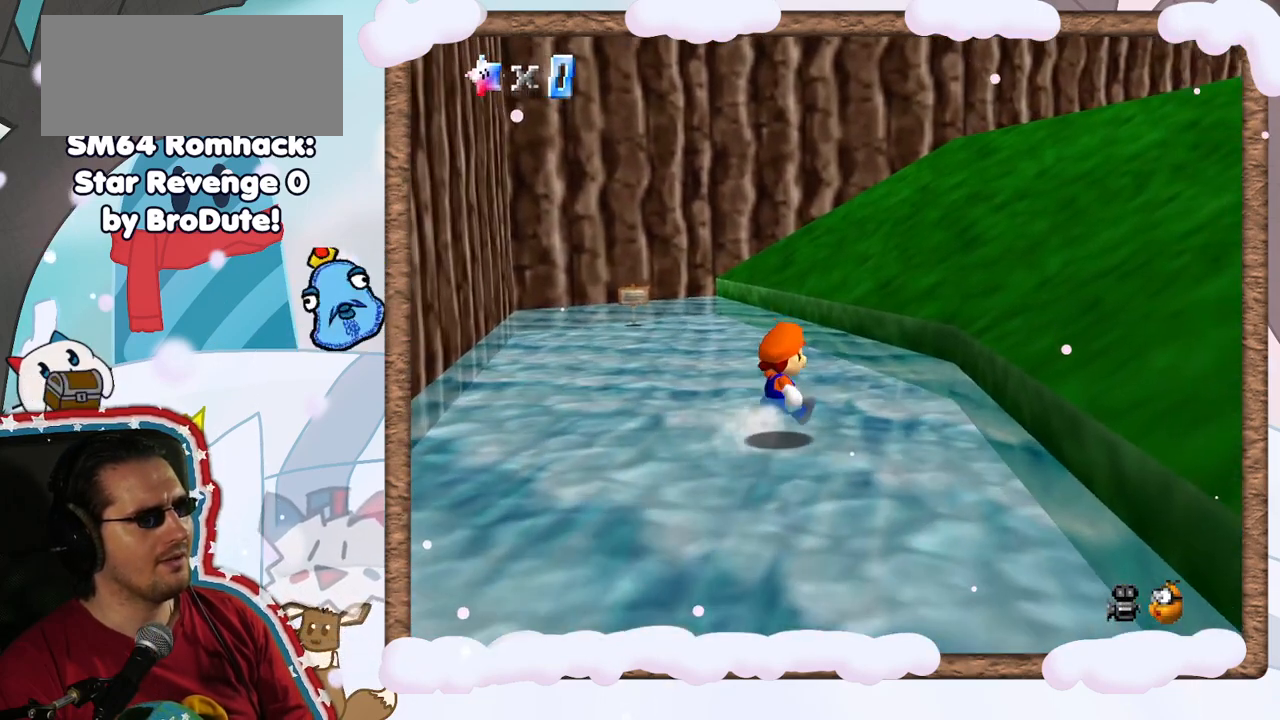
{"dt_ms": 500, "buttons": [], "left_stick": "up-right", "events": [[167, "C_RIGHT", "down"], [317, "C_RIGHT", "up"]]}
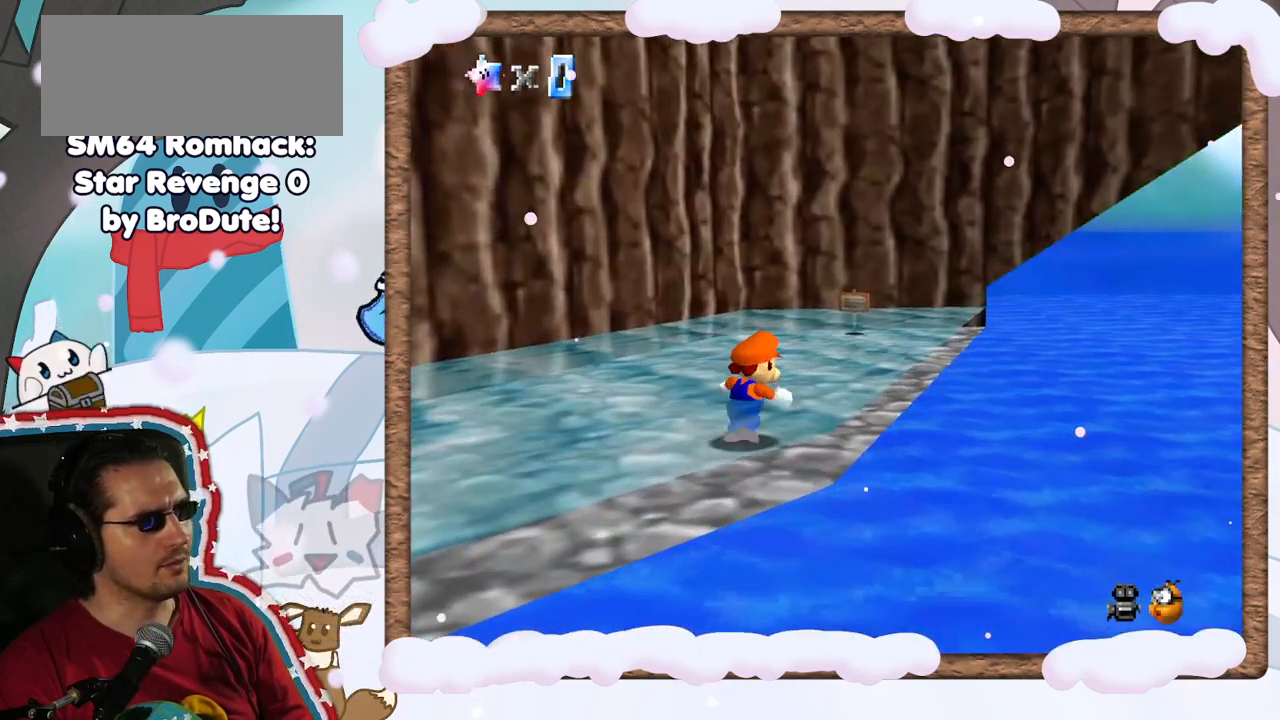
{"dt_ms": 500, "buttons": [], "left_stick": "up", "events": [[50, "C_DOWN", "down"], [67, "left_stick", "center"], [233, "C_DOWN", "up"], [400, "left_stick", "up"]]}
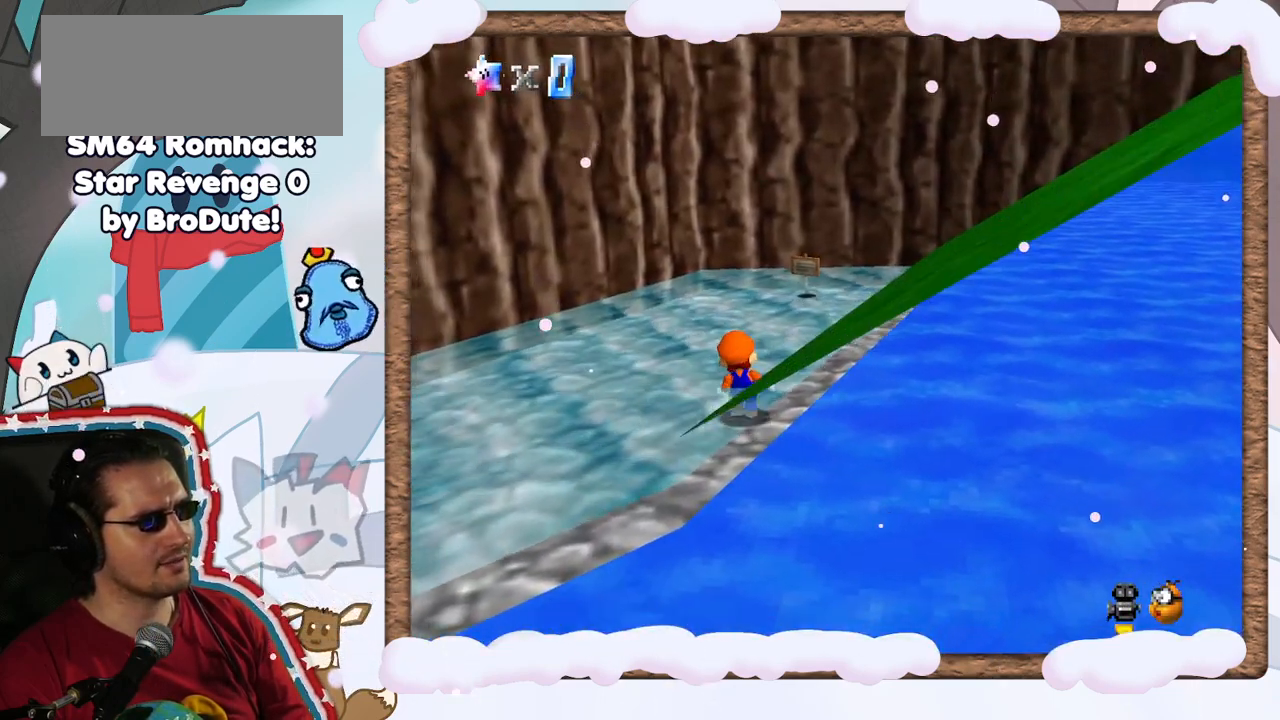
{"dt_ms": 500, "buttons": ["A"], "left_stick": "down", "events": [[133, "left_stick", "center"], [383, "left_stick", "down"], [417, "A", "down"]]}
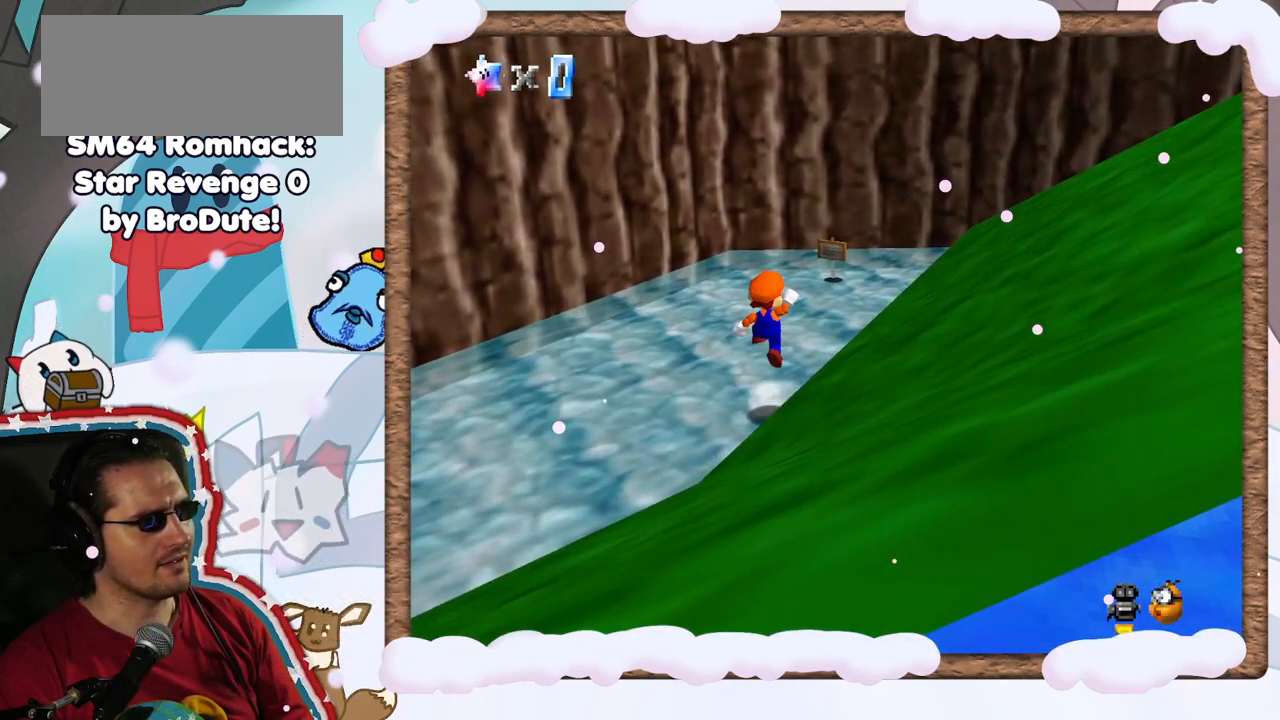
{"dt_ms": 500, "buttons": [], "left_stick": "down-left", "events": [[67, "left_stick", "down-left"], [317, "A", "up"]]}
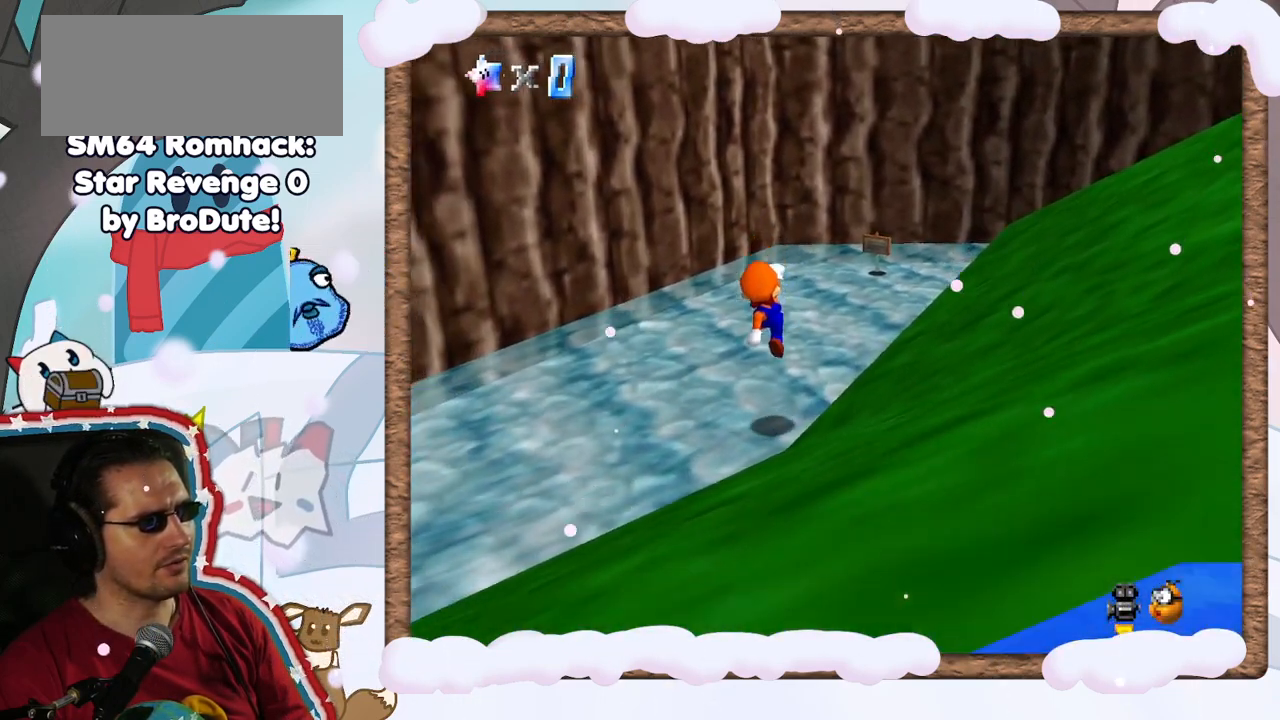
{"dt_ms": 500, "buttons": [], "left_stick": "center", "events": [[200, "left_stick", "center"]]}
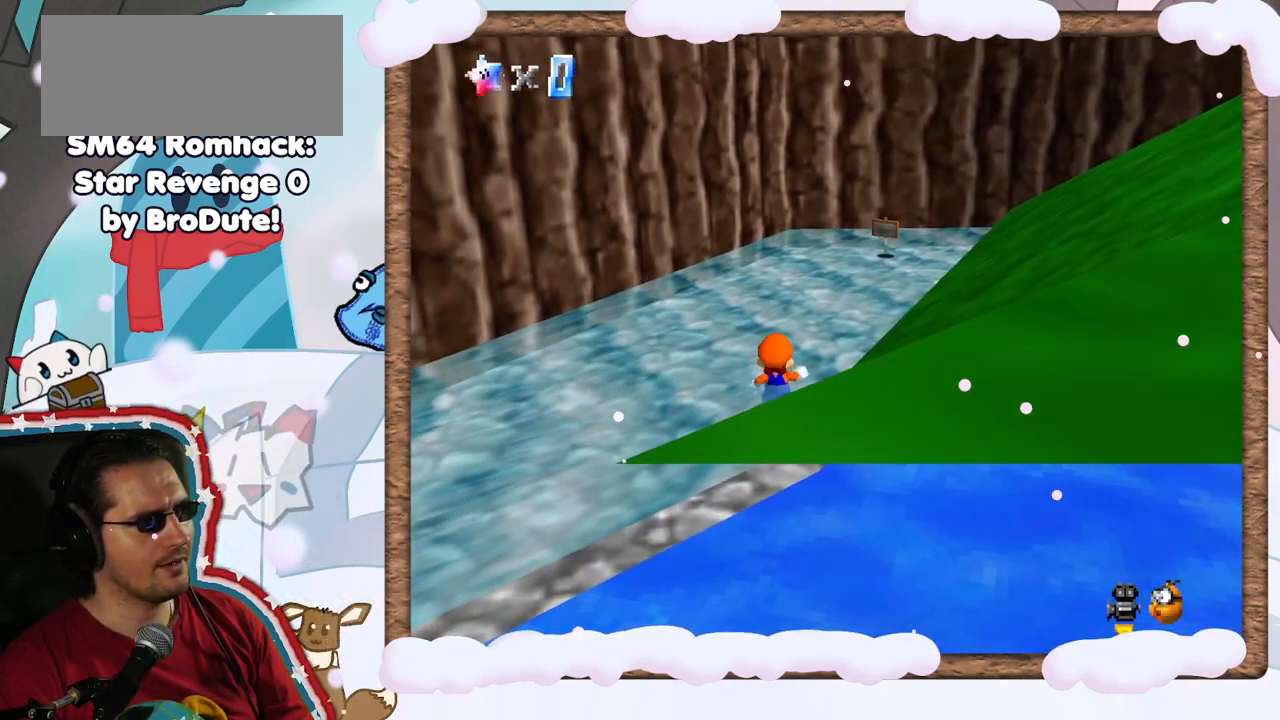
{"dt_ms": 500, "buttons": [], "left_stick": "center", "events": []}
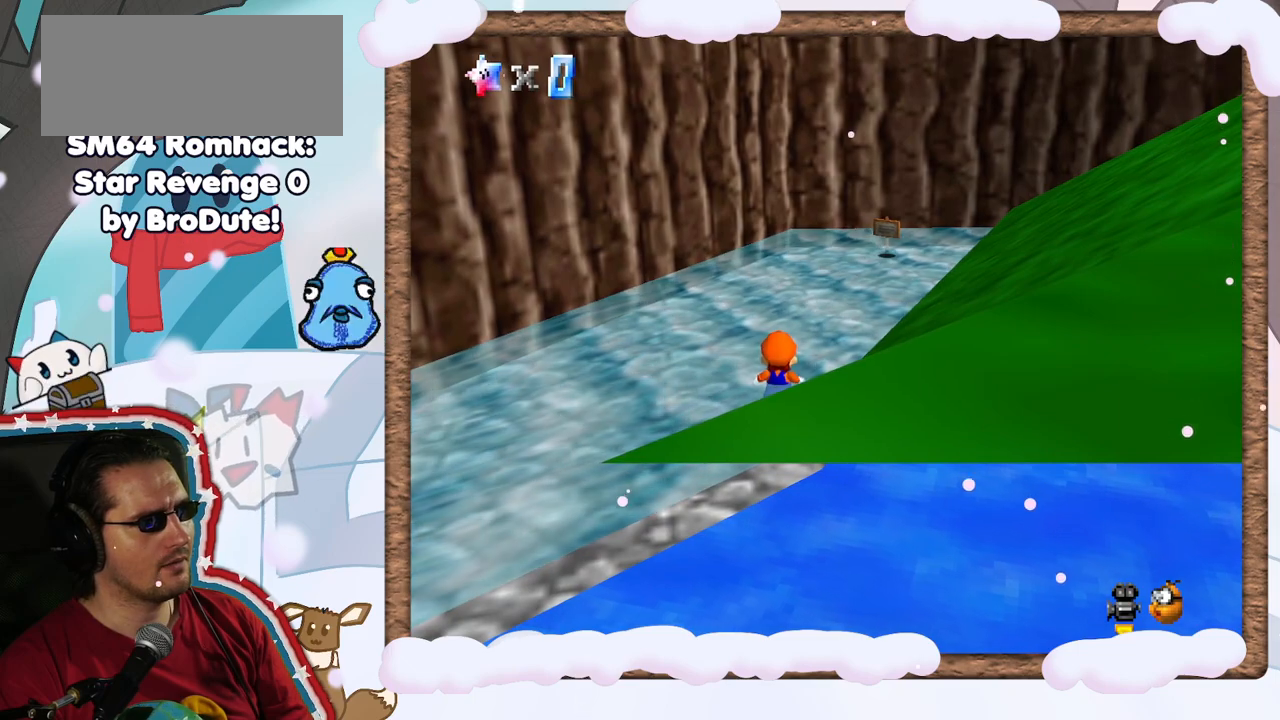
{"dt_ms": 500, "buttons": ["A"], "left_stick": "left", "events": [[333, "A", "down"], [433, "left_stick", "left"]]}
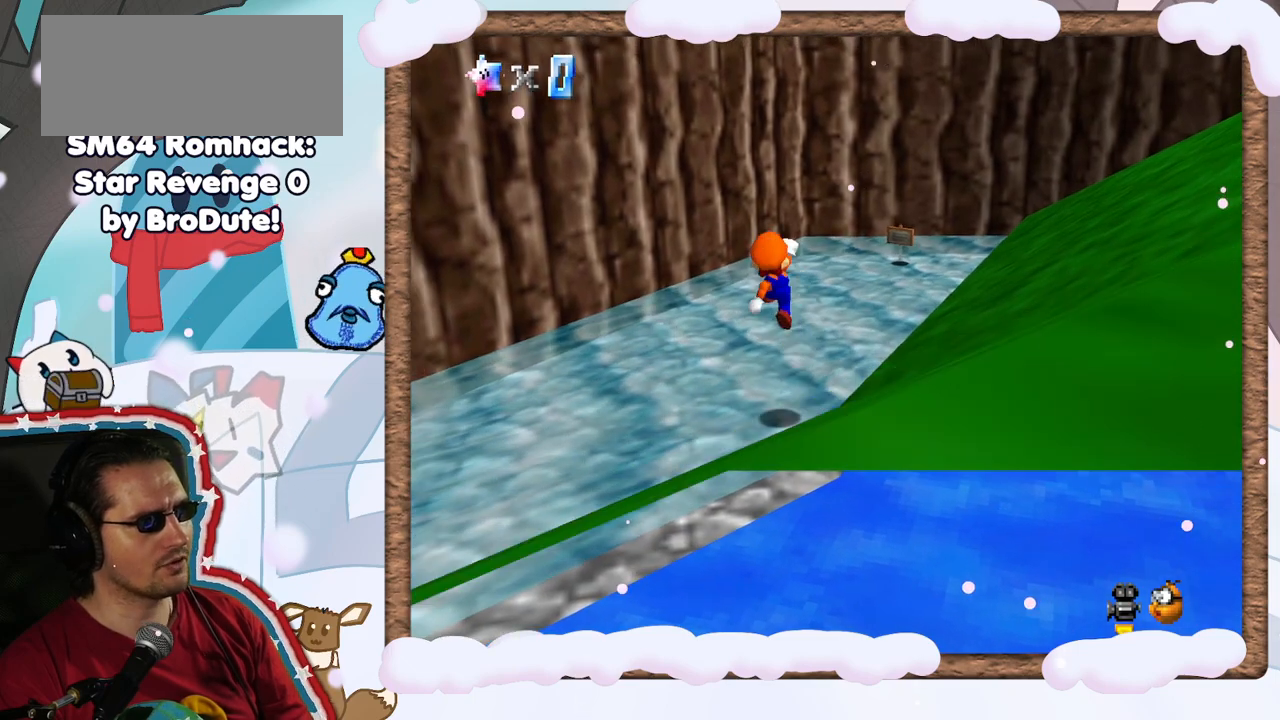
{"dt_ms": 500, "buttons": [], "left_stick": "down-left", "events": [[133, "left_stick", "down-left"], [483, "A", "up"]]}
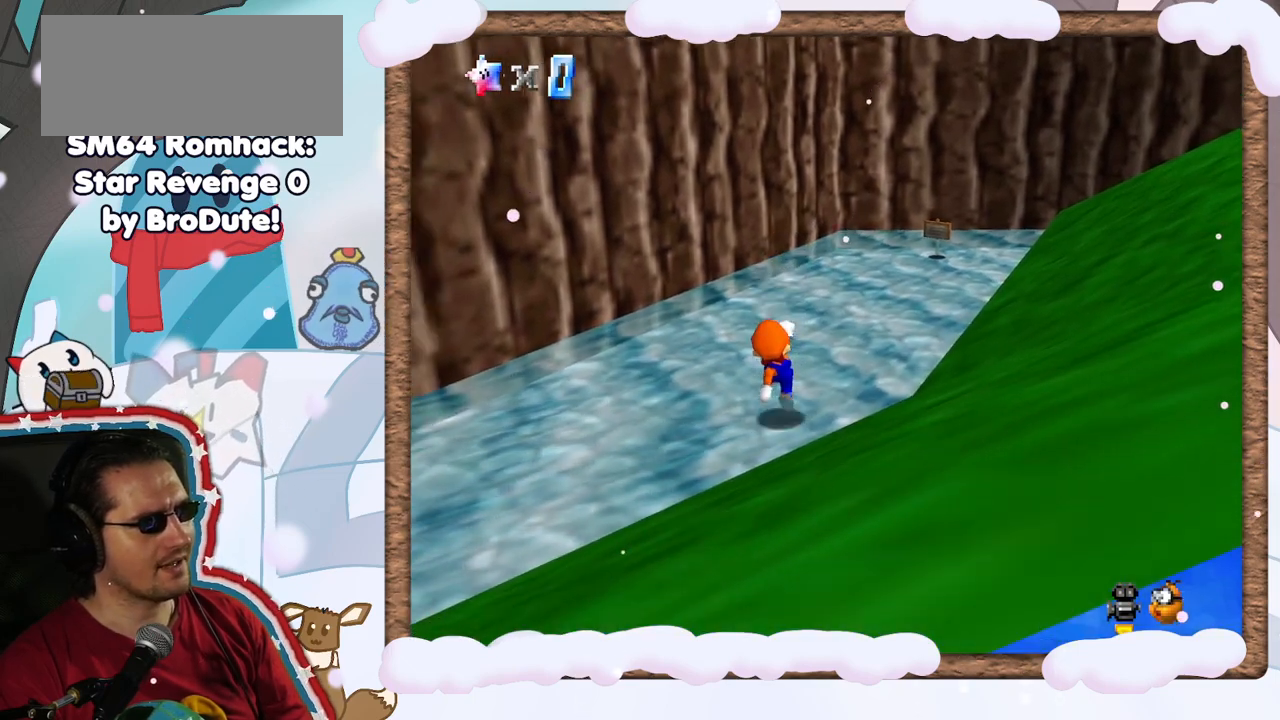
{"dt_ms": 500, "buttons": ["A"], "left_stick": "down-left", "events": [[150, "A", "down"]]}
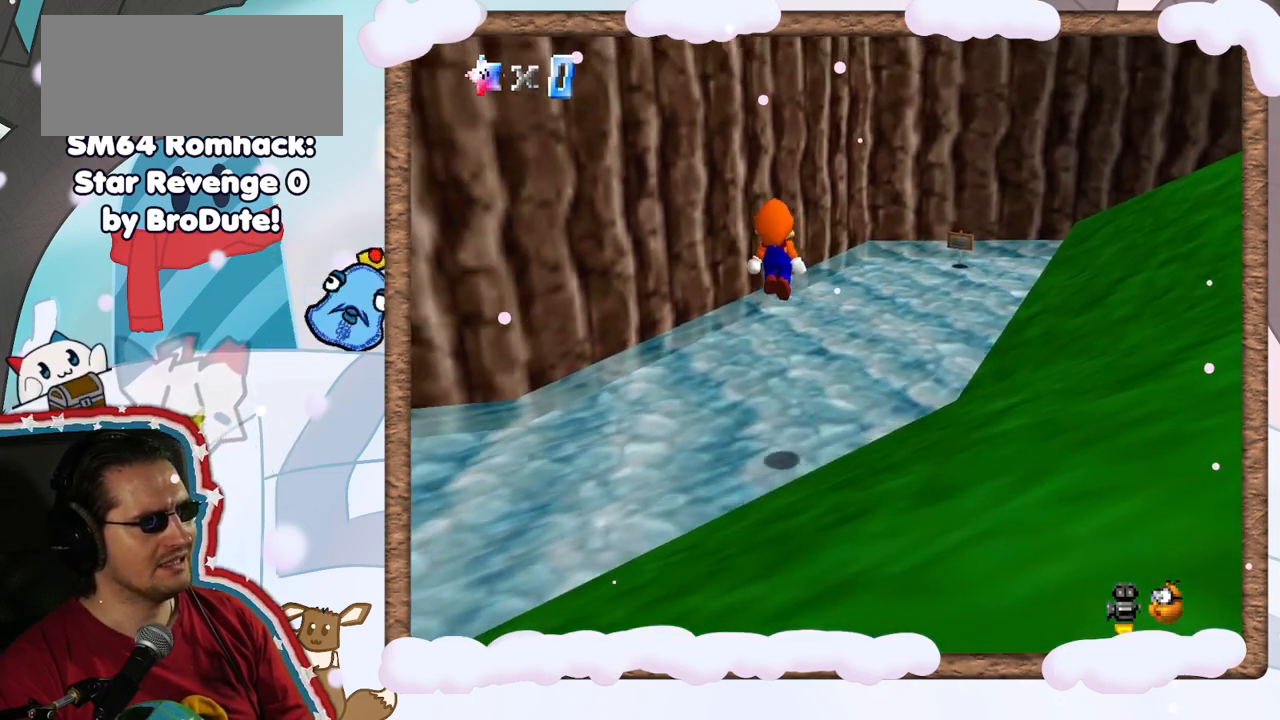
{"dt_ms": 500, "buttons": [], "left_stick": "center", "events": [[117, "left_stick", "up"], [267, "left_stick", "up-right"], [317, "A", "up"], [433, "left_stick", "center"]]}
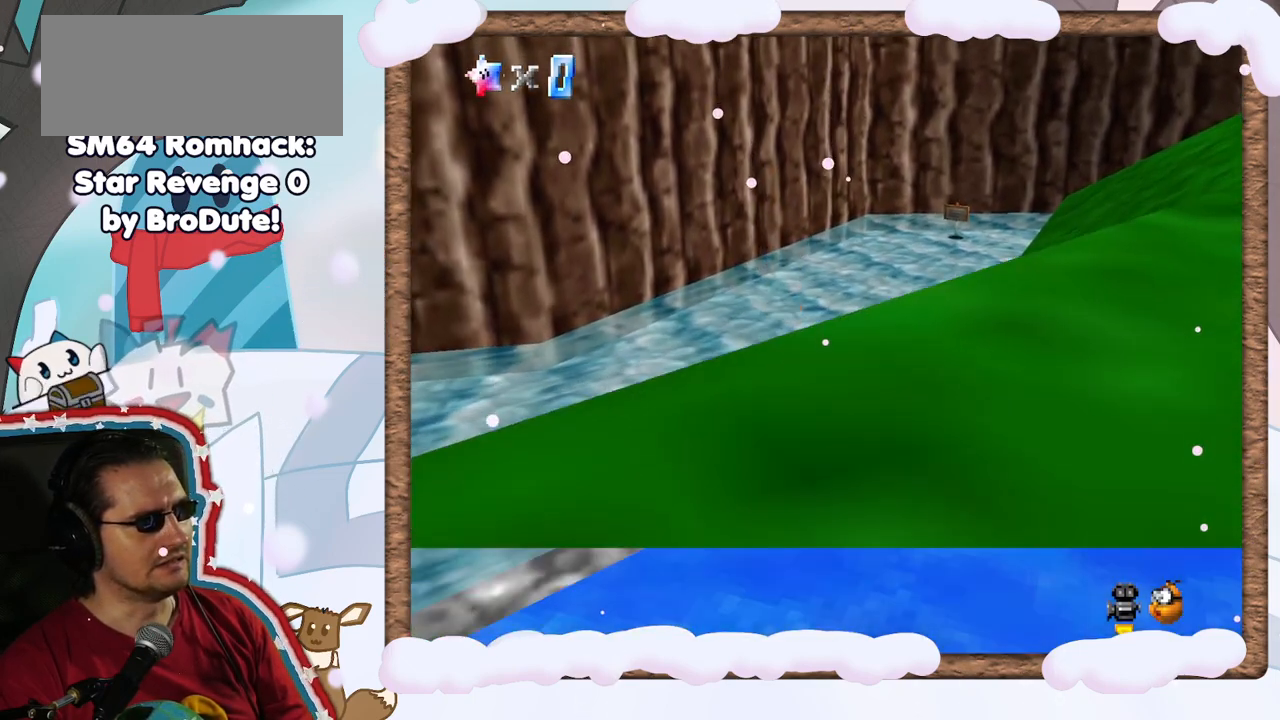
{"dt_ms": 500, "buttons": [], "left_stick": "up", "events": [[317, "left_stick", "up"]]}
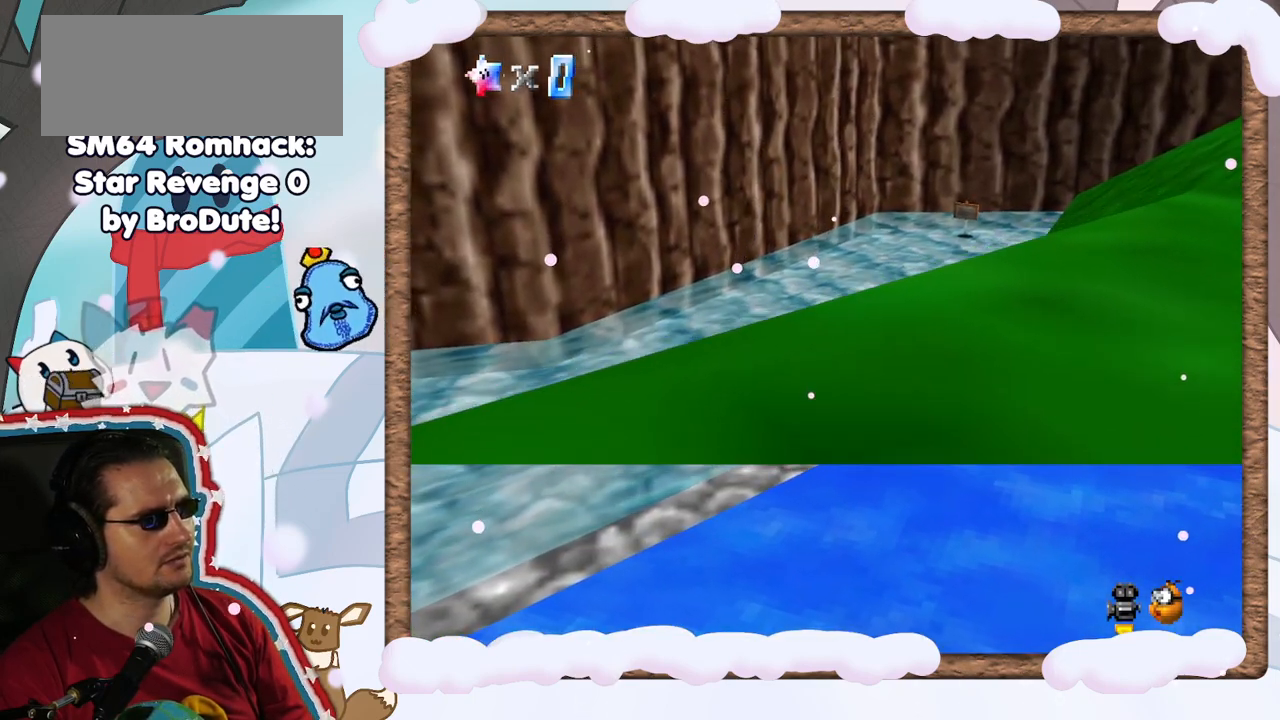
{"dt_ms": 500, "buttons": ["A"], "left_stick": "down-right", "events": [[33, "left_stick", "center"], [50, "A", "down"], [283, "left_stick", "down-right"]]}
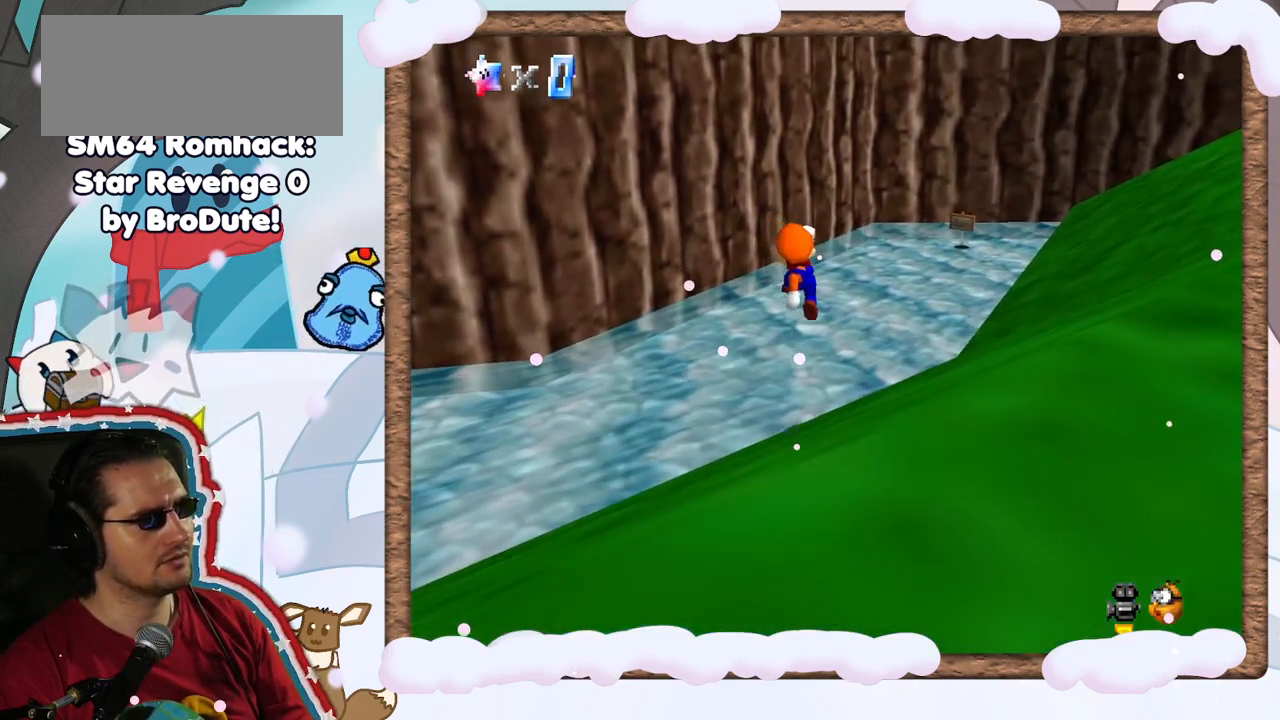
{"dt_ms": 500, "buttons": [], "left_stick": "center", "events": [[33, "A", "up"], [67, "left_stick", "center"]]}
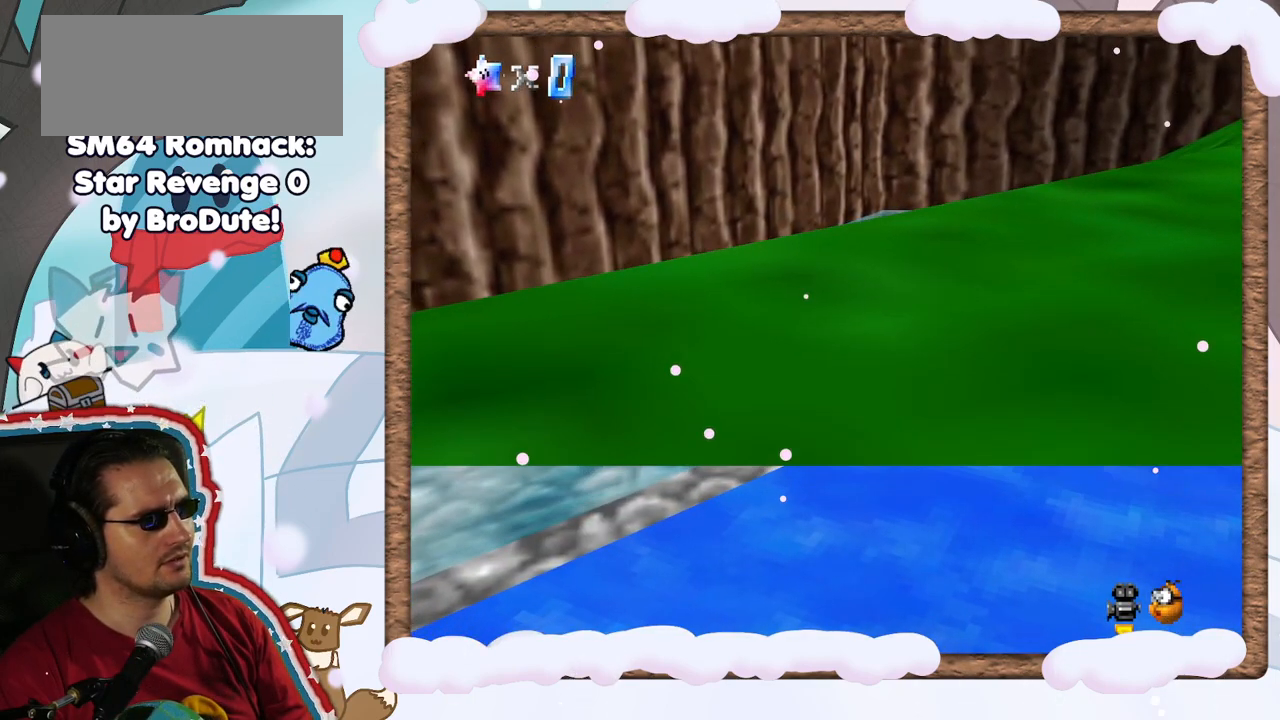
{"dt_ms": 500, "buttons": [], "left_stick": "up", "events": [[200, "A", "down"], [217, "left_stick", "up"], [283, "A", "up"]]}
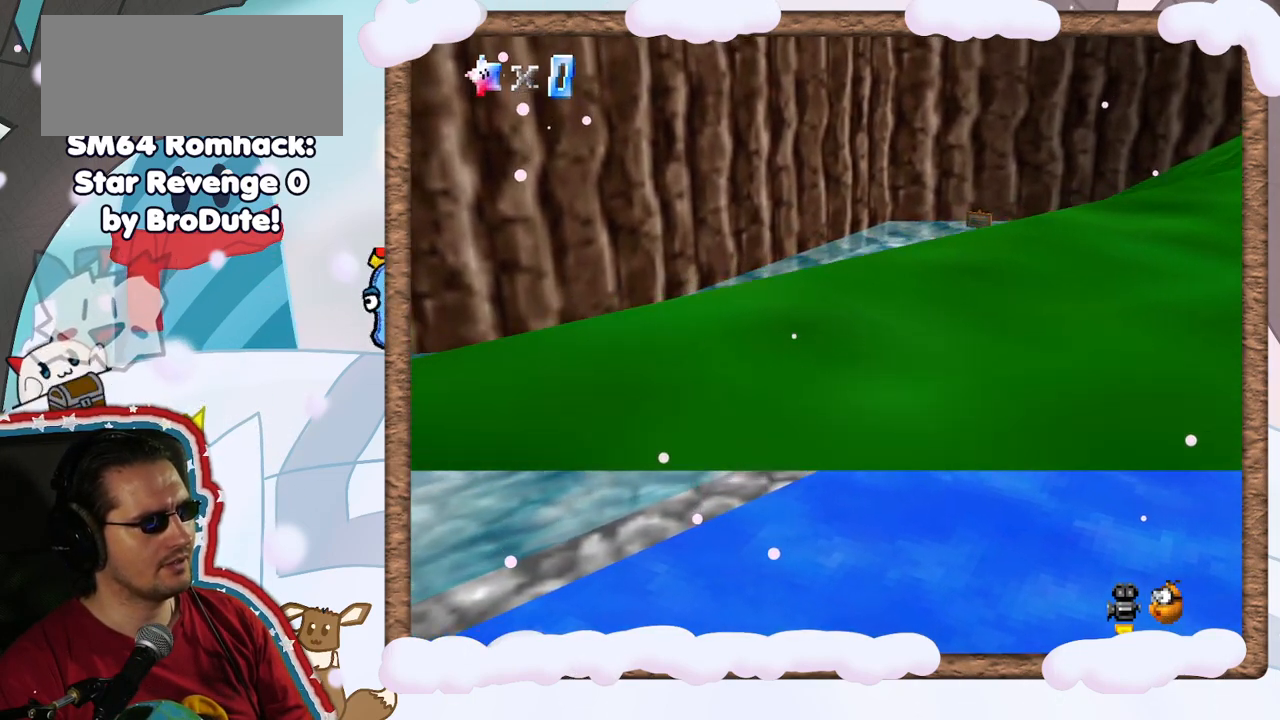
{"dt_ms": 500, "buttons": [], "left_stick": "up-right", "events": [[267, "A", "down"], [333, "A", "up"], [417, "left_stick", "up-right"]]}
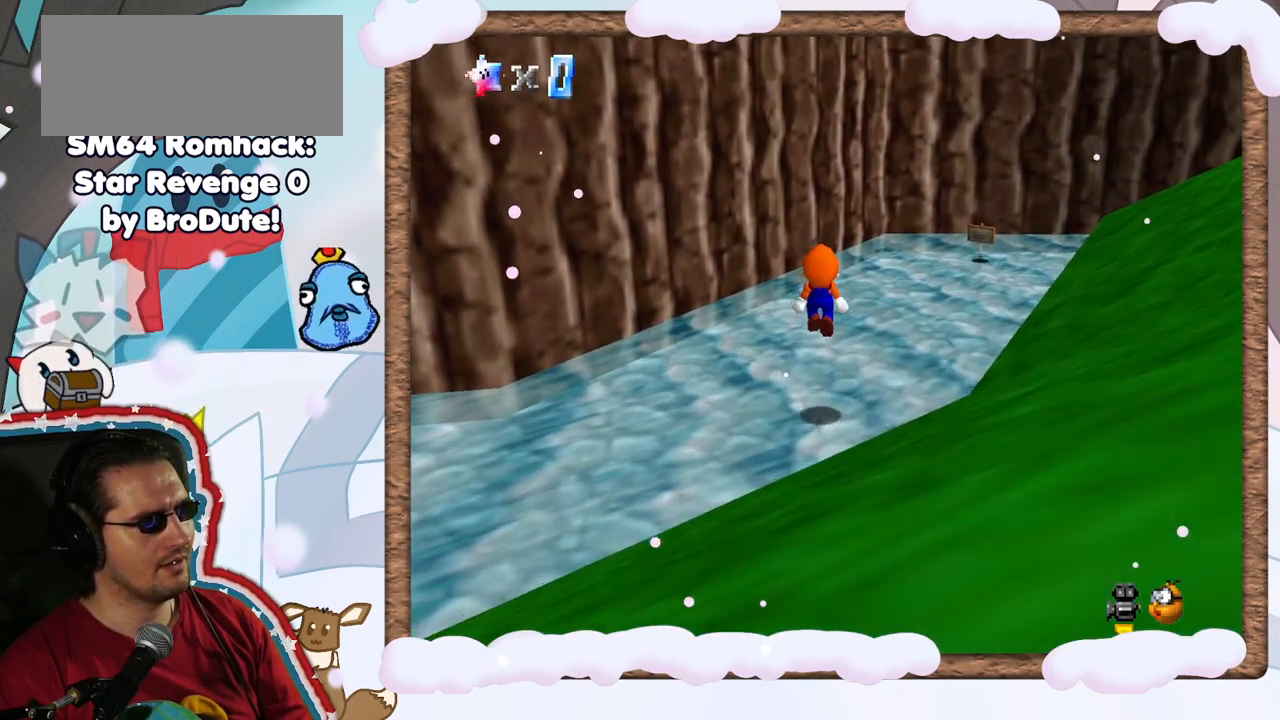
{"dt_ms": 500, "buttons": ["A"], "left_stick": "up", "events": [[83, "left_stick", "up"], [400, "A", "down"]]}
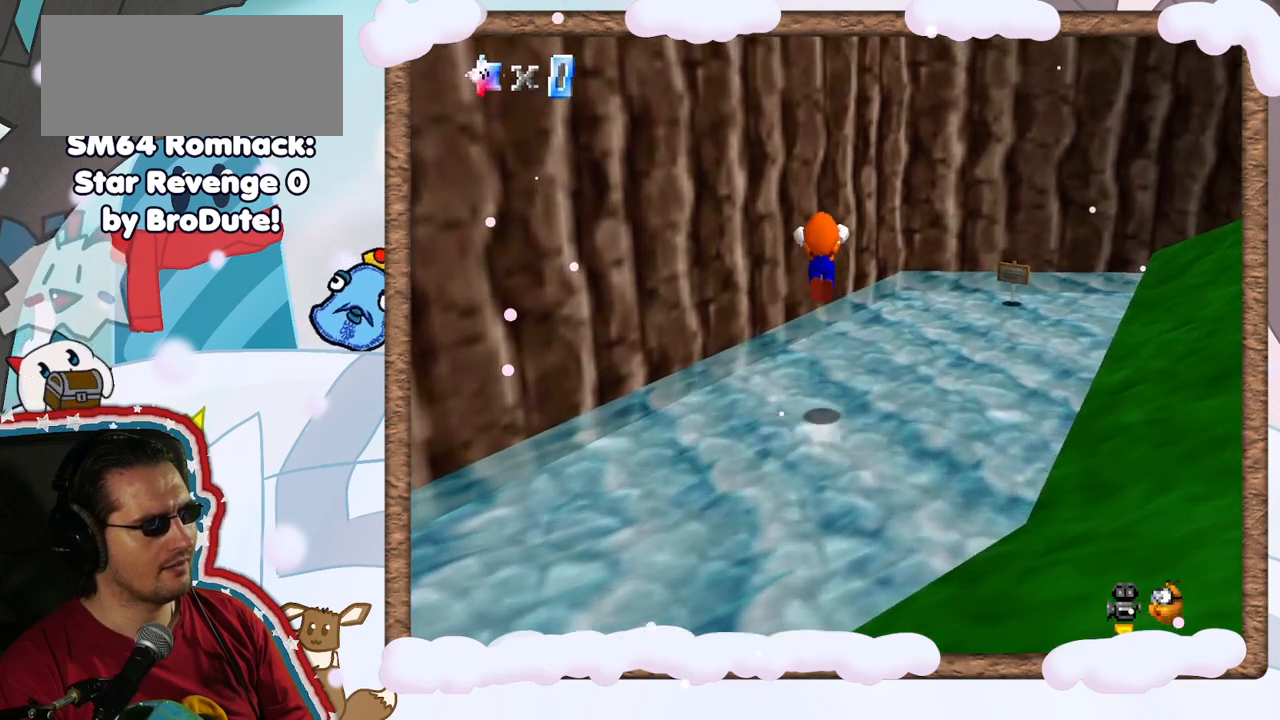
{"dt_ms": 500, "buttons": ["A"], "left_stick": "up", "events": [[300, "A", "up"], [467, "A", "down"]]}
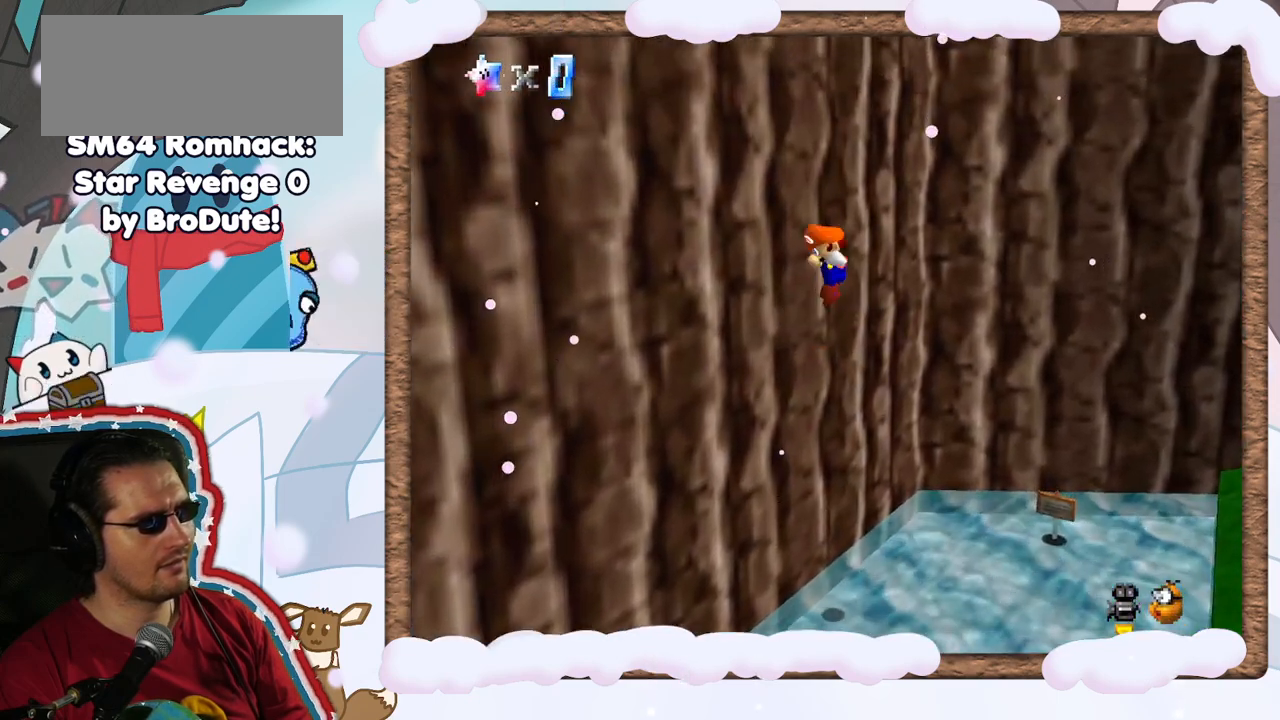
{"dt_ms": 1000, "buttons": [], "left_stick": "up", "events": [[317, "A", "up"], [400, "A", "down"], [517, "left_stick", "center"], [533, "A", "up"], [617, "left_stick", "down"], [750, "left_stick", "center"], [817, "left_stick", "up"]]}
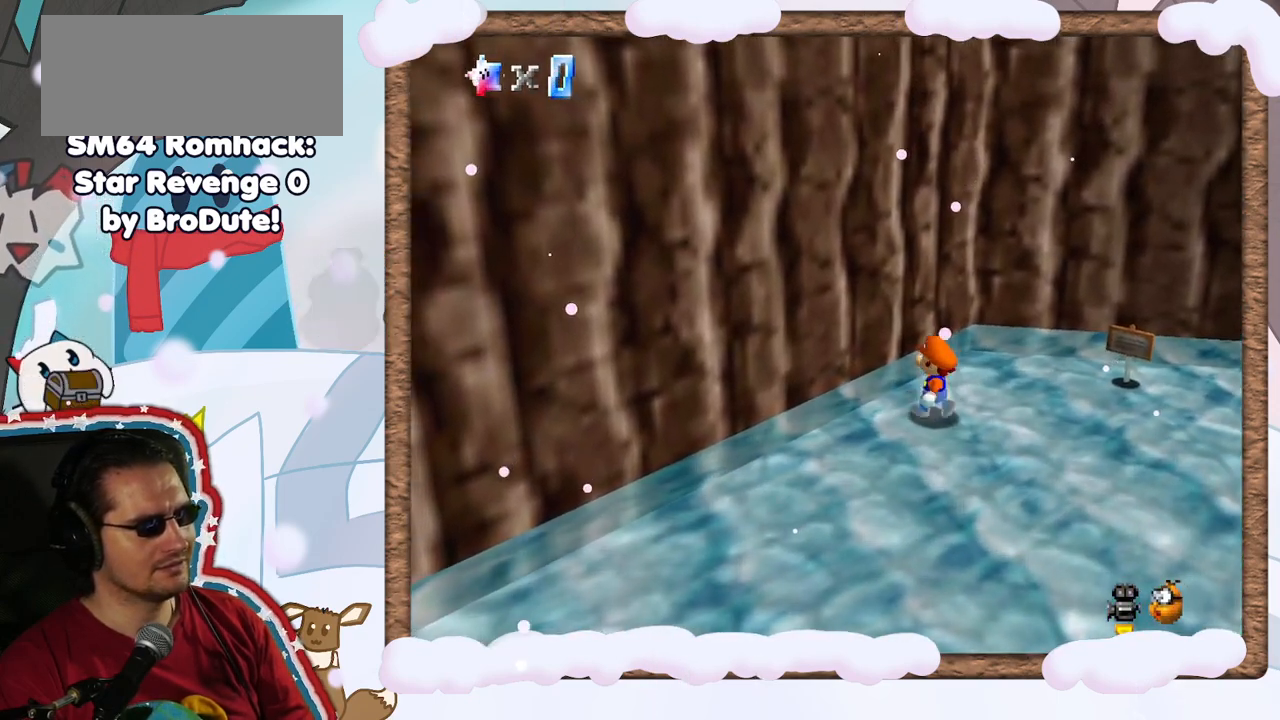
{"dt_ms": 500, "buttons": ["A"], "left_stick": "down", "events": [[217, "left_stick", "center"], [267, "left_stick", "up"], [383, "left_stick", "center"], [400, "A", "down"], [433, "left_stick", "down"]]}
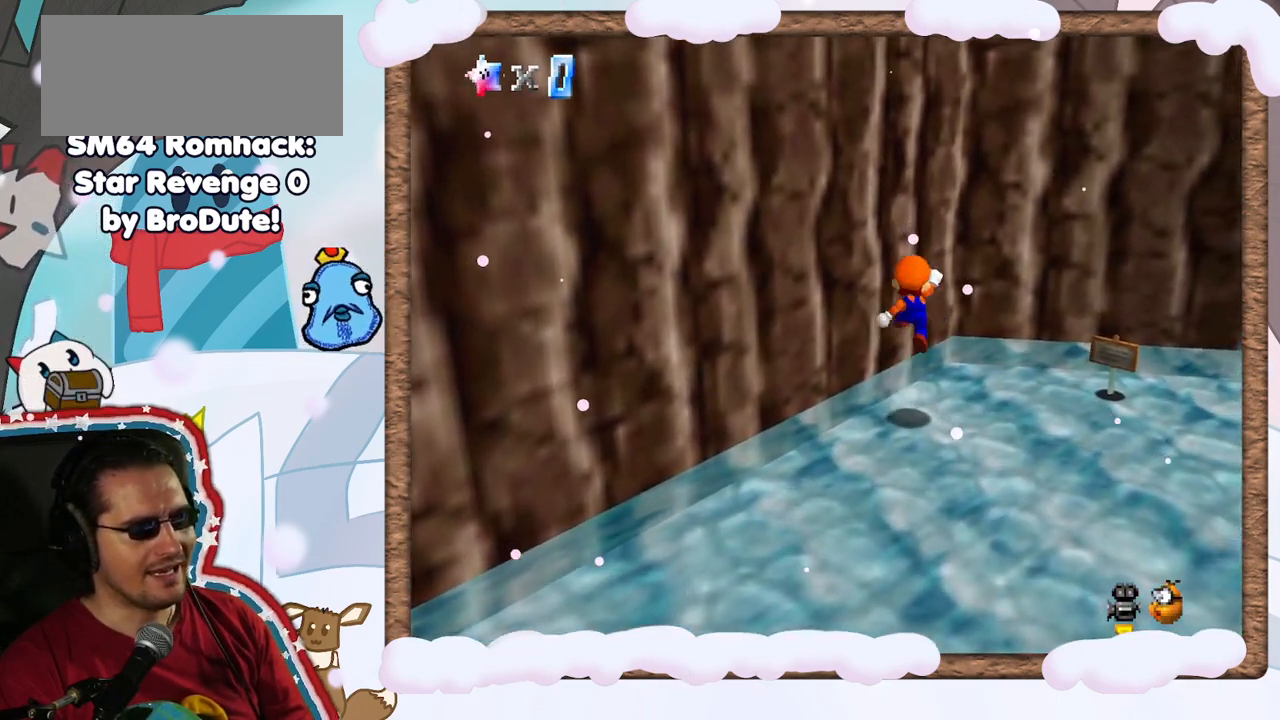
{"dt_ms": 500, "buttons": [], "left_stick": "down-left", "events": [[233, "left_stick", "down-left"], [417, "A", "up"]]}
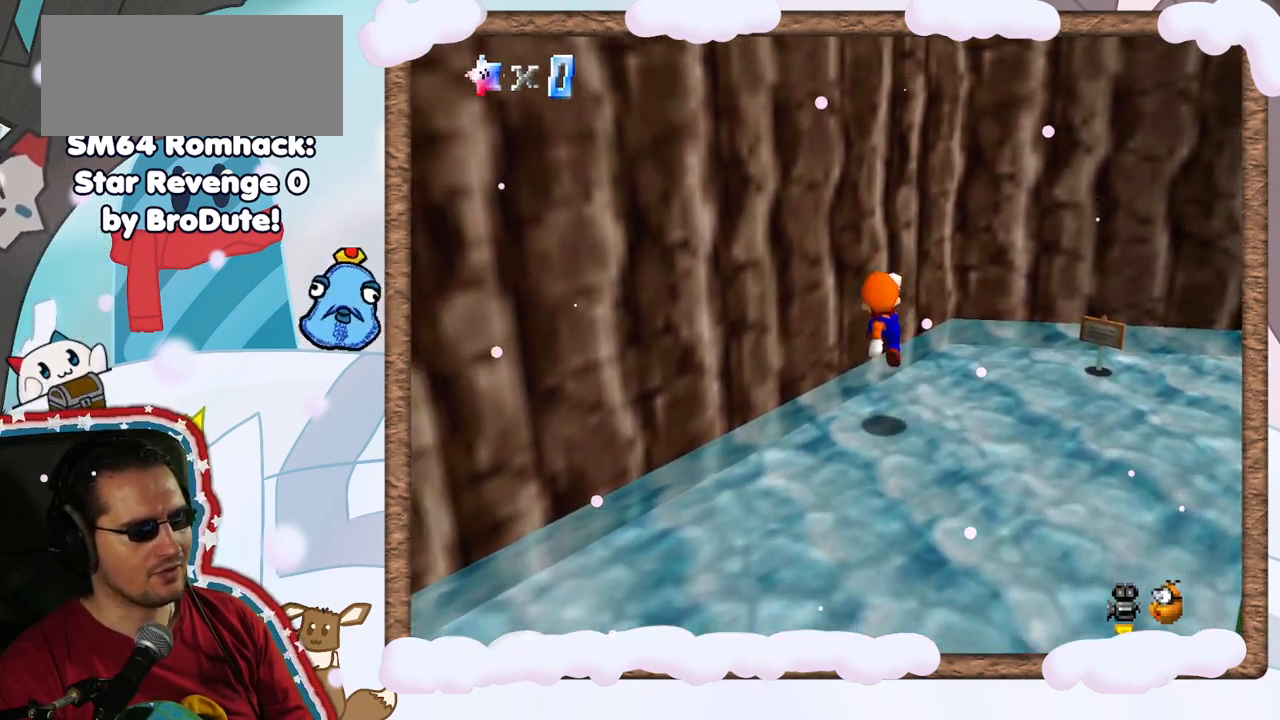
{"dt_ms": 500, "buttons": ["A"], "left_stick": "down-left", "events": [[250, "A", "down"]]}